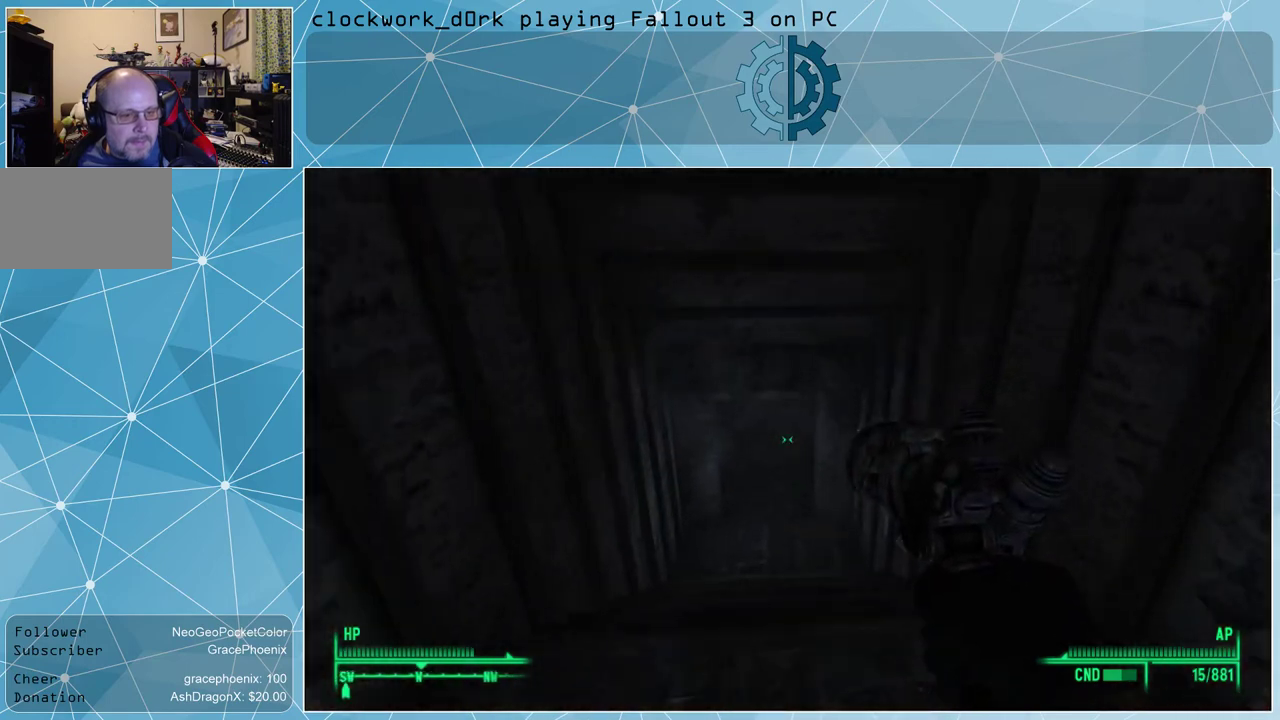
Gameplay with keyboard and mouse; each line is a JSON object with the keys and mouse buttons held at the frame after it. "events" lists presses ("down") and releases ("up") of "1", "2", "3", "4", "5", "a", "alt", "c", "ctrl", "d", "e", "f", "q", "r", "s", "shift", "space", "tab", "v", "w", "x", "z", "mouse_left", "mouse_wheel" and "mouse_right" between this image and that frame as [ms after this image, input, new state], when the widget could be followed in between. "mouse_left", "mouse_wheel", "mouse_right" = the "left", "wheel", "right" buttons of the "mouse" list. No other keys are recorded. "wheel" means that the mouse wheel is clicked or scrolled. Not read: mouse_move other_keys.
{"keys": ["w"], "mouse": [], "events": []}
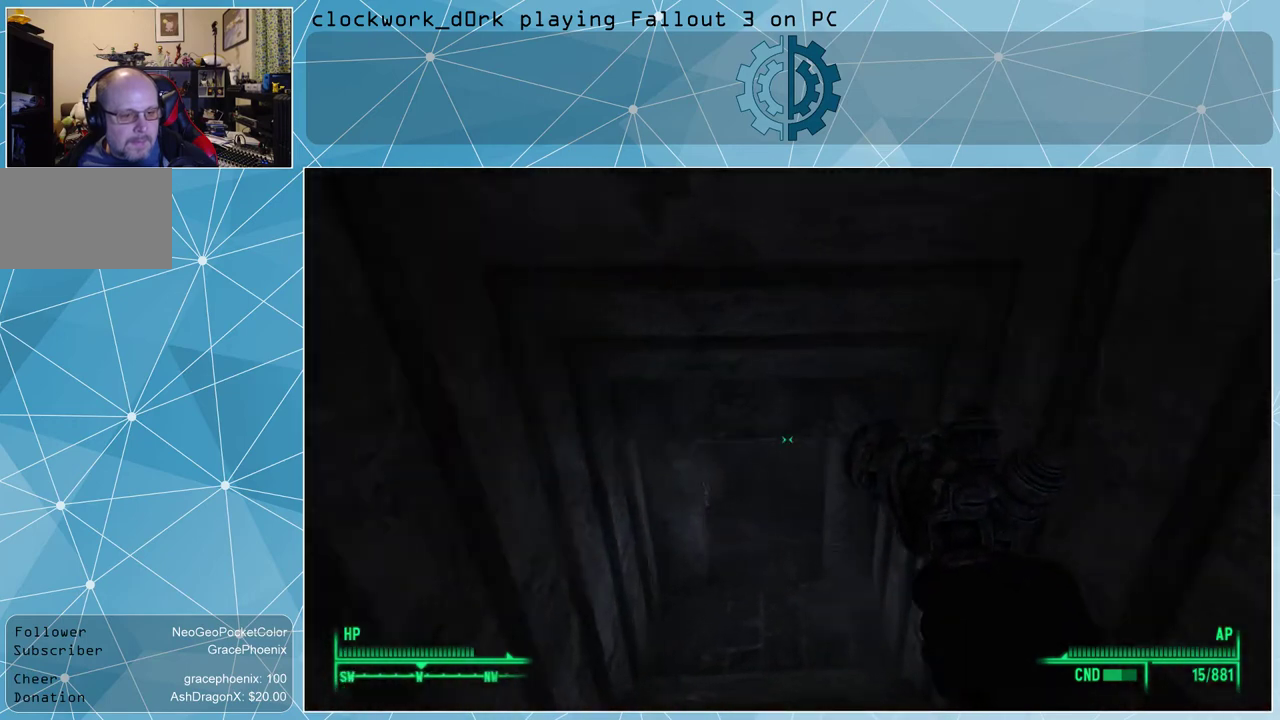
{"keys": ["w"], "mouse": [], "events": []}
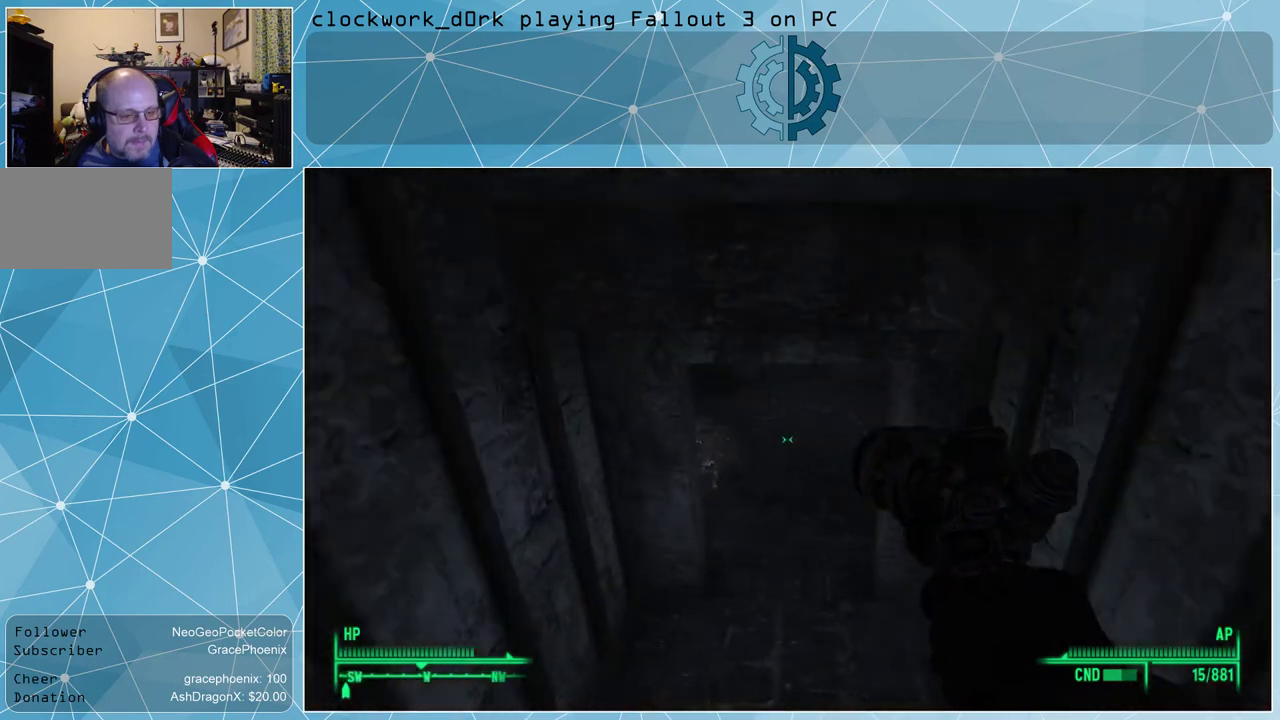
{"keys": ["w"], "mouse": [], "events": []}
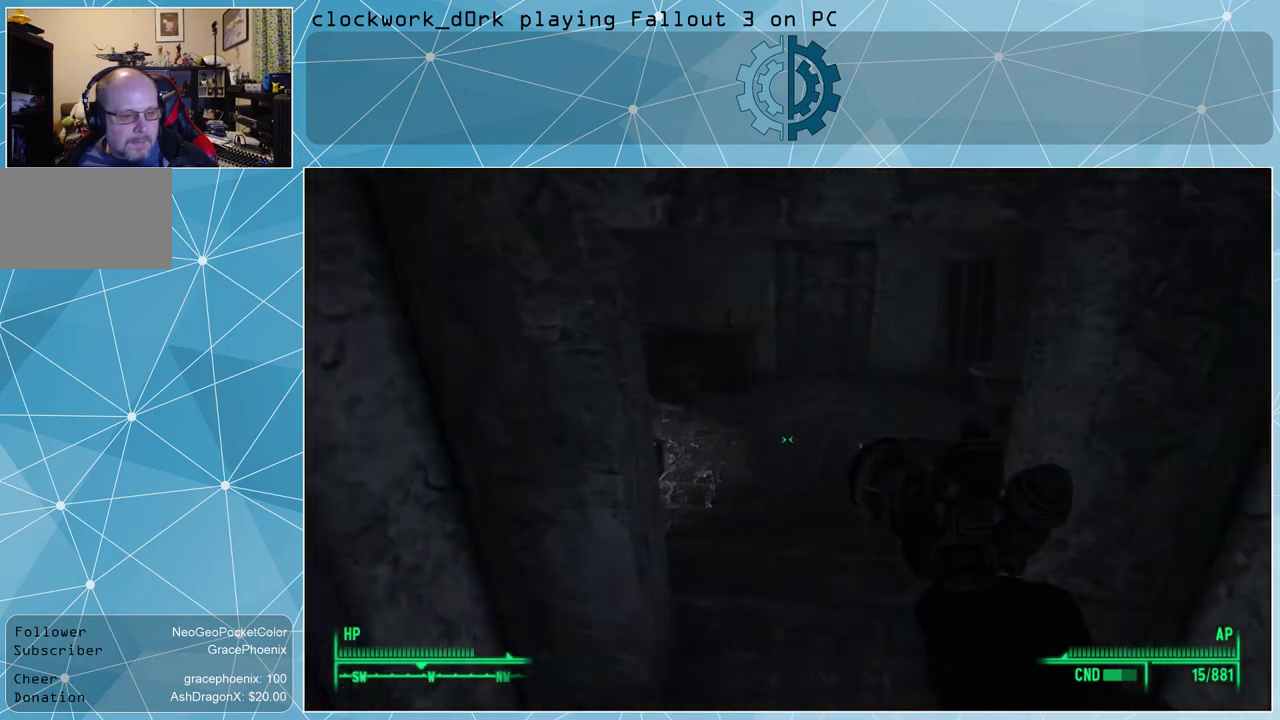
{"keys": ["d", "w"], "mouse": [], "events": [[300, "d", "down"]]}
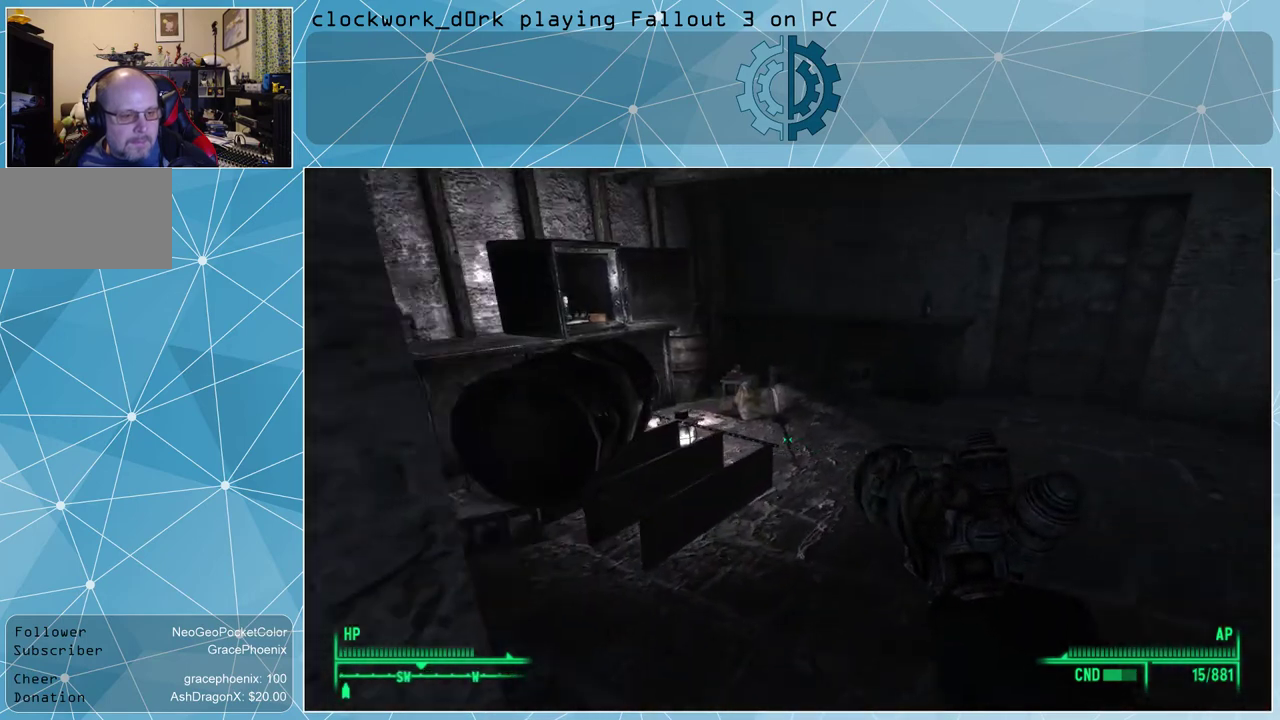
{"keys": [], "mouse": [], "events": [[134, "d", "up"], [134, "w", "up"]]}
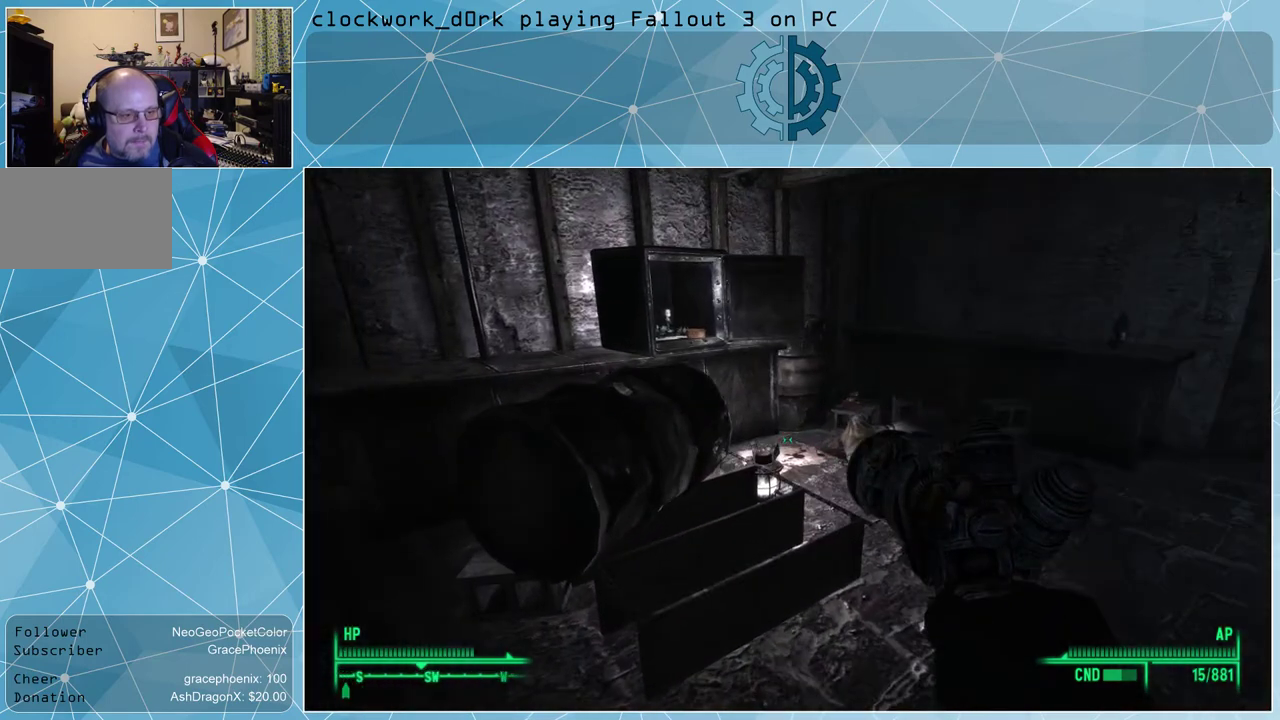
{"keys": ["d", "w"], "mouse": [], "events": [[100, "d", "down"], [200, "w", "down"]]}
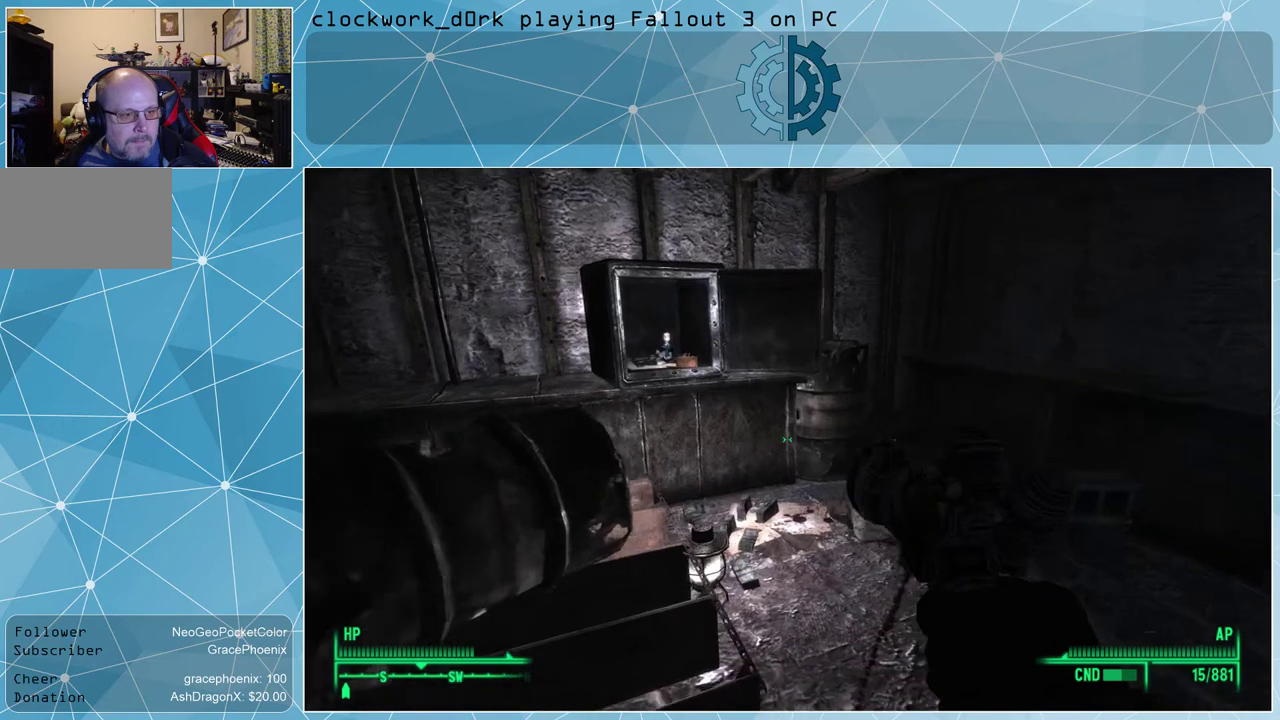
{"keys": ["w"], "mouse": [], "events": [[34, "d", "up"]]}
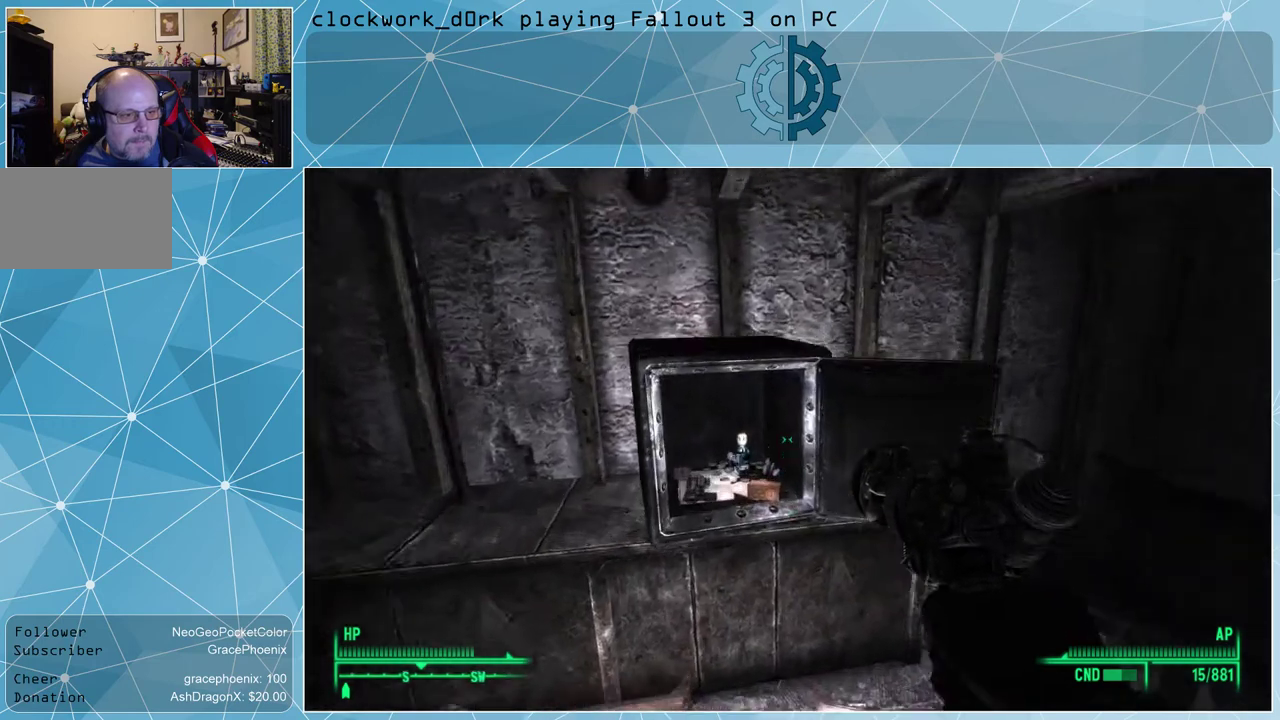
{"keys": [], "mouse": [], "events": [[134, "w", "up"]]}
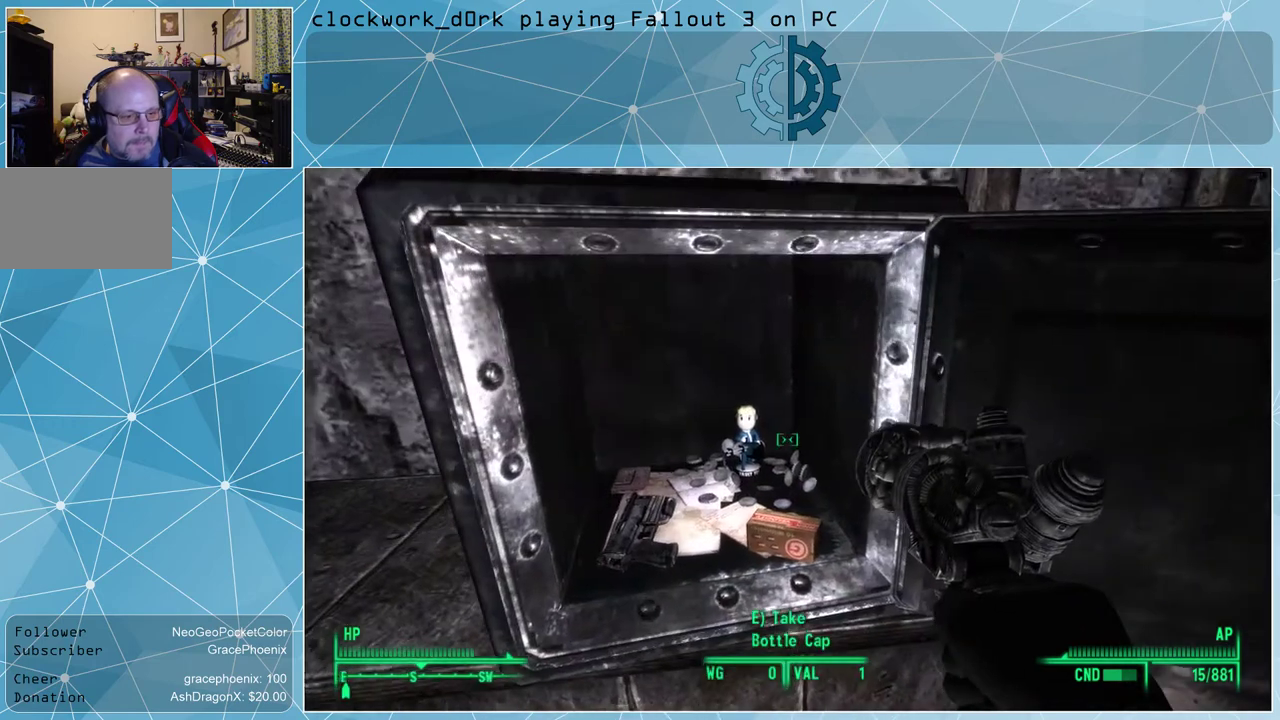
{"keys": [], "mouse": [], "events": []}
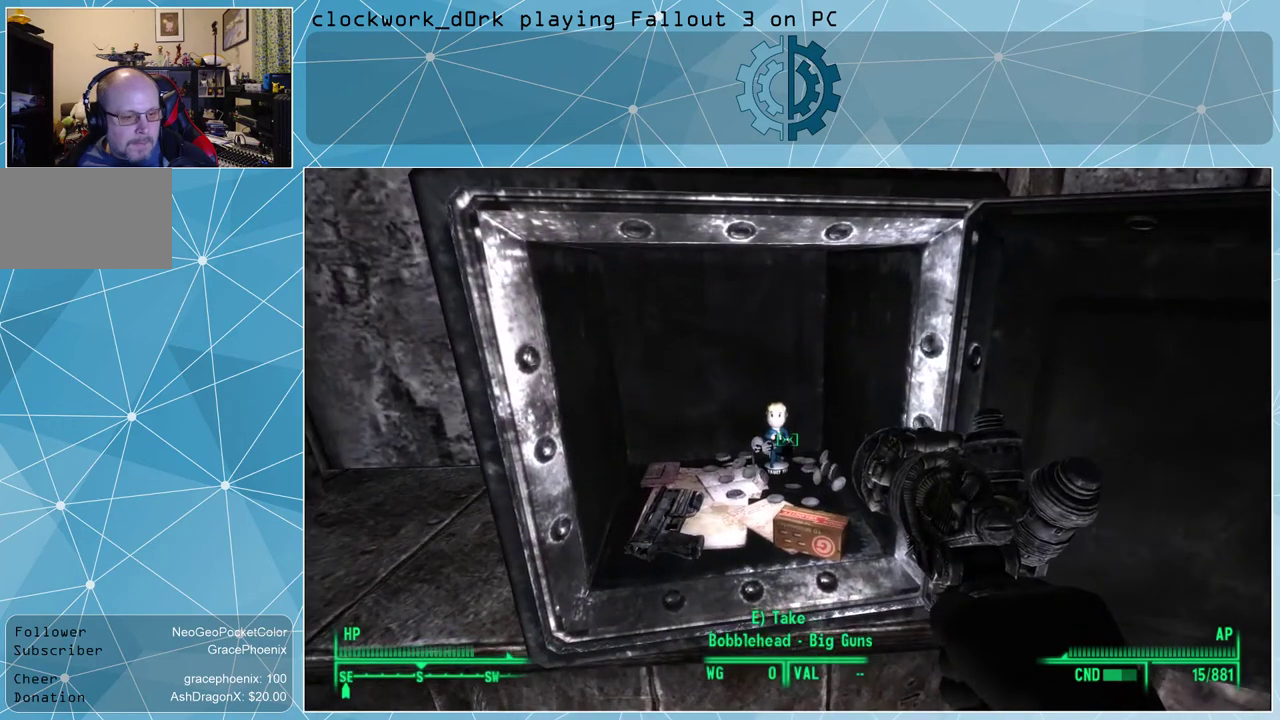
{"keys": [], "mouse": [], "events": []}
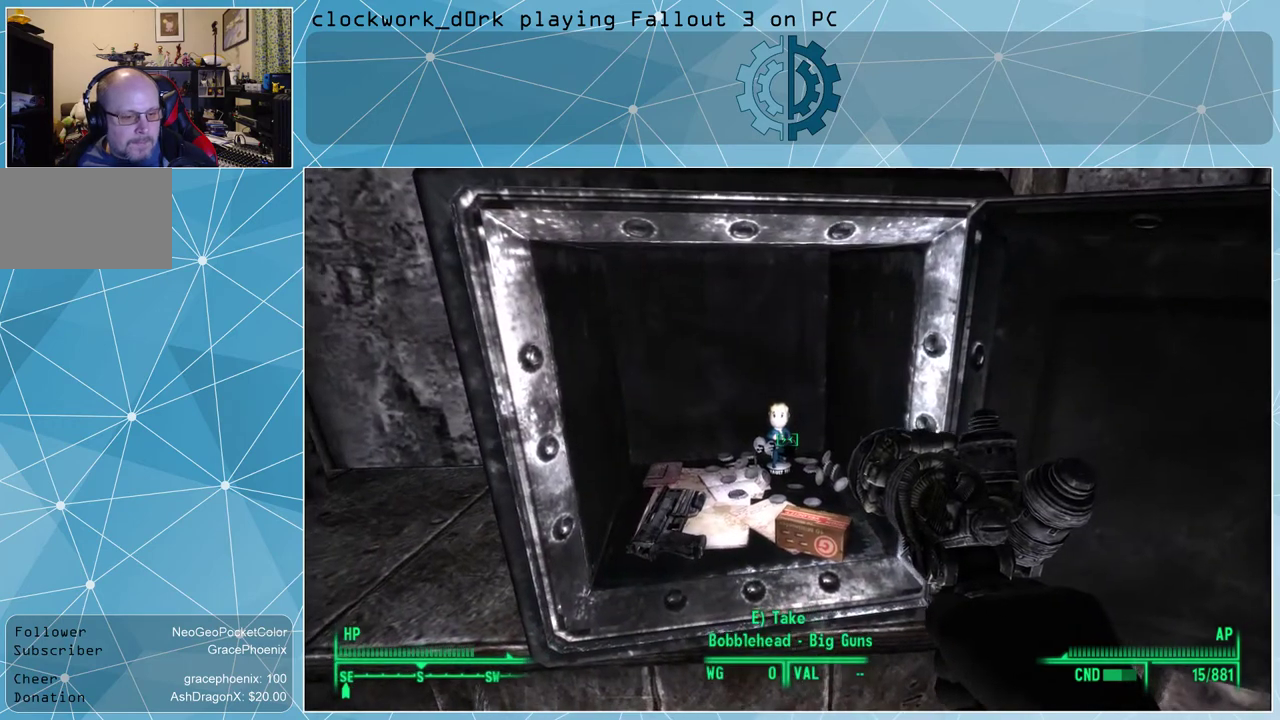
{"keys": [], "mouse": [], "events": [[434, "e", "down"], [500, "e", "up"]]}
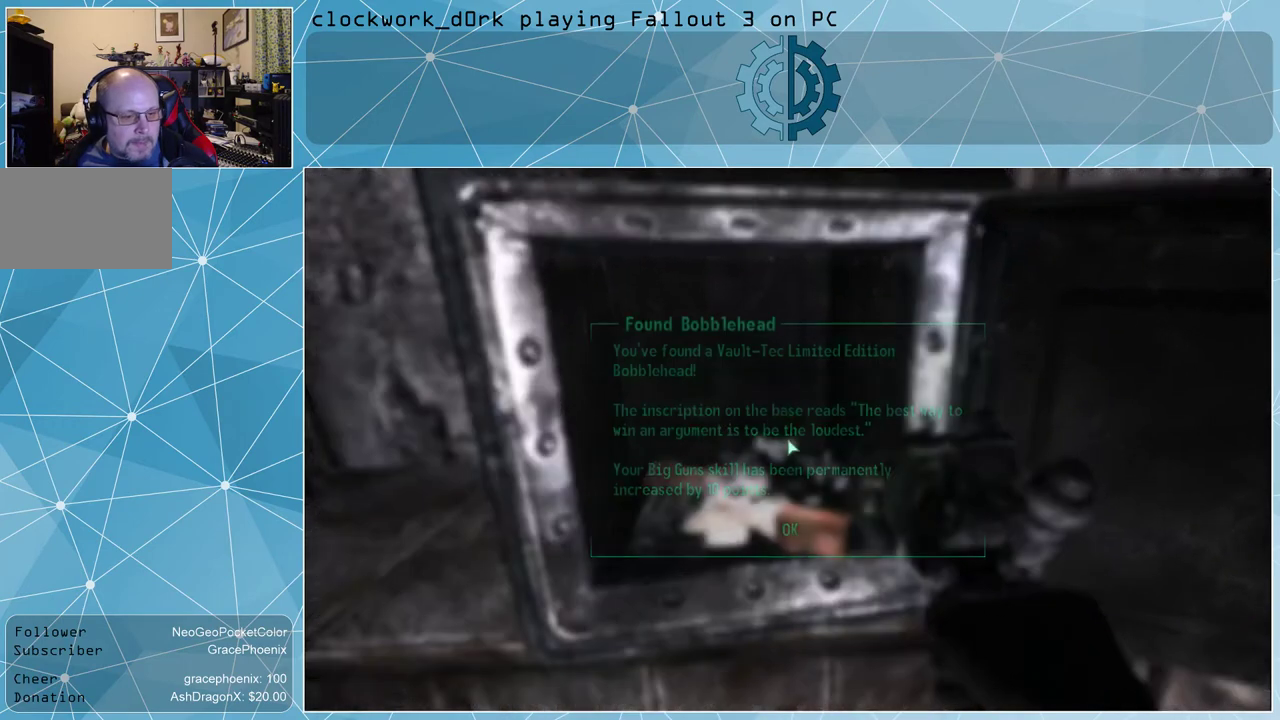
{"keys": [], "mouse": [], "events": []}
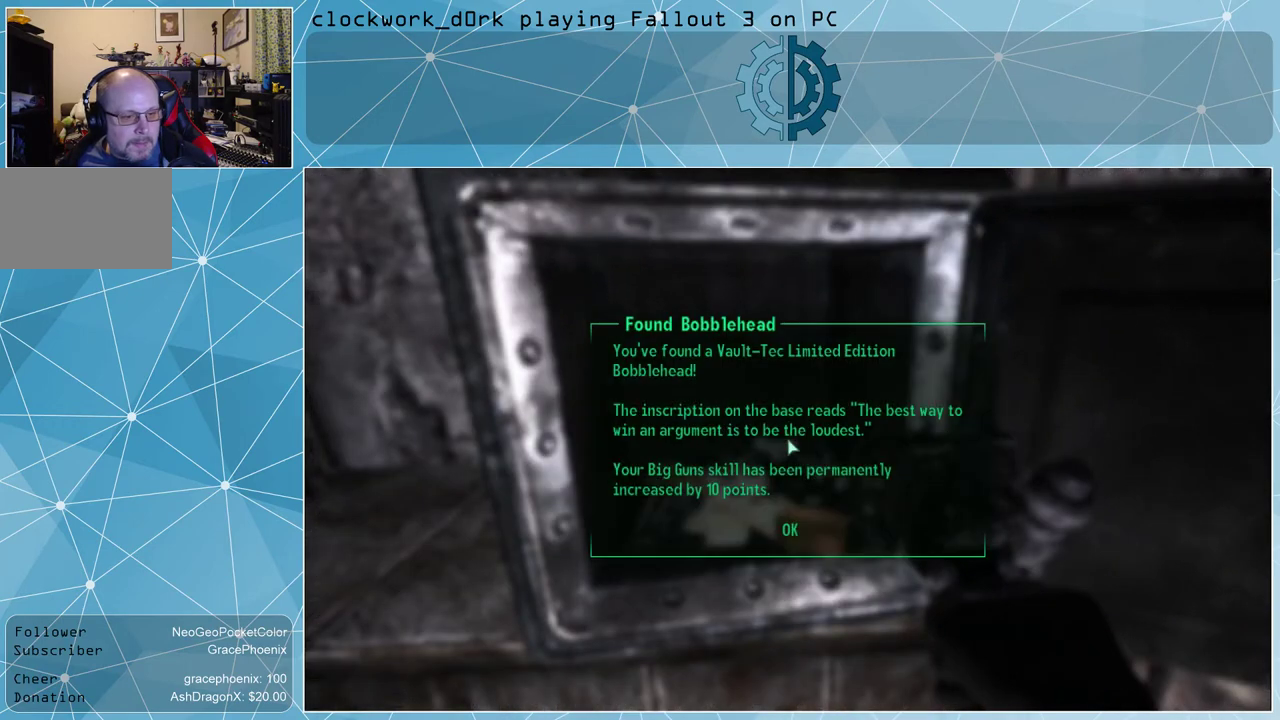
{"keys": [], "mouse": [], "events": []}
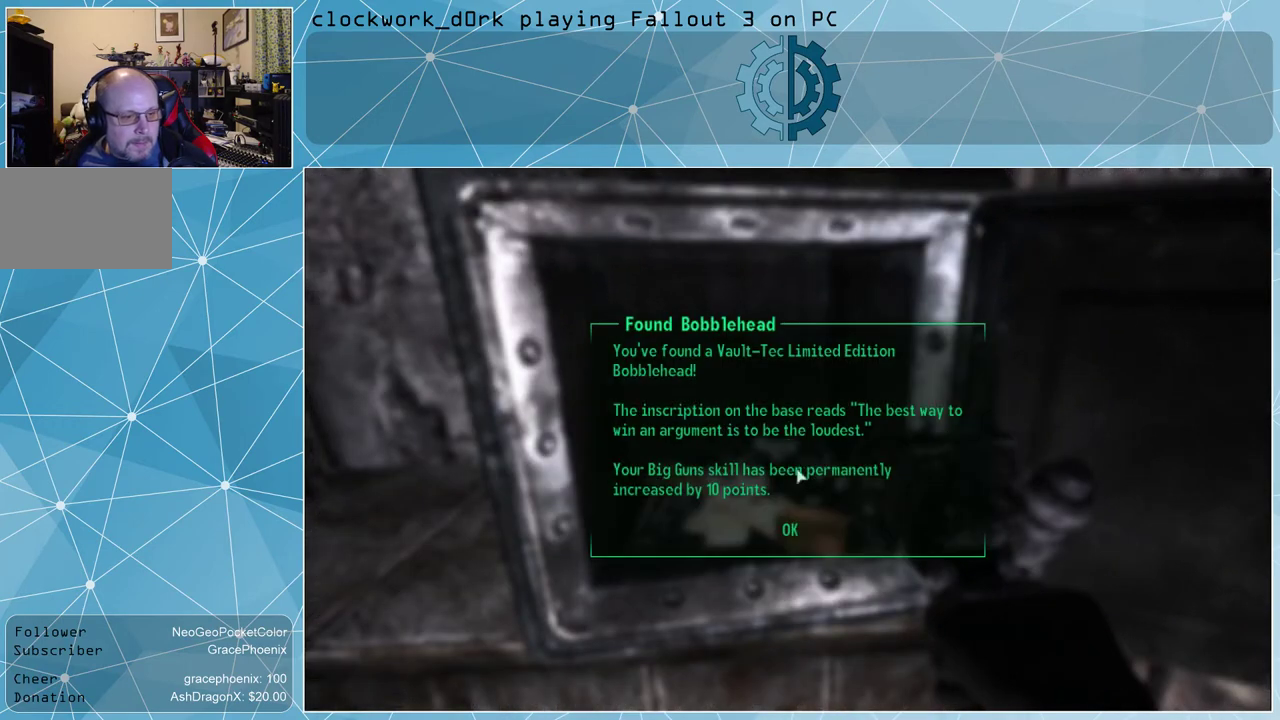
{"keys": [], "mouse": [], "events": []}
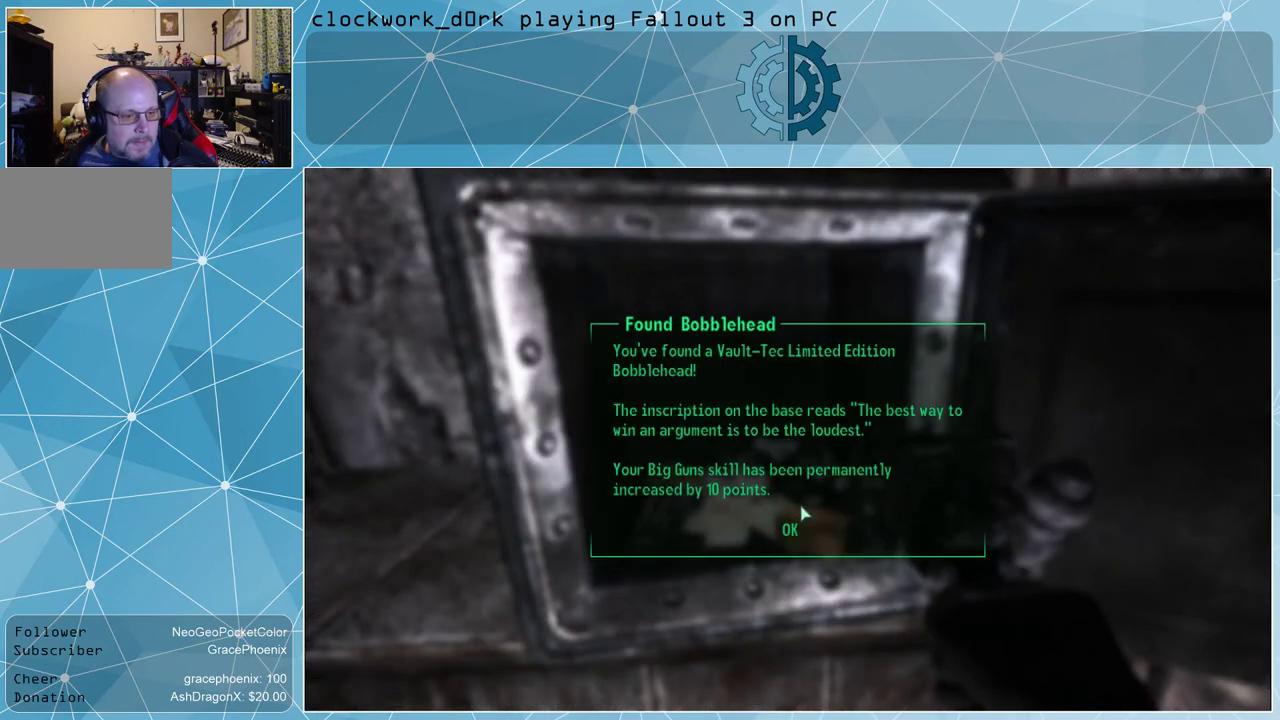
{"keys": [], "mouse": [], "events": []}
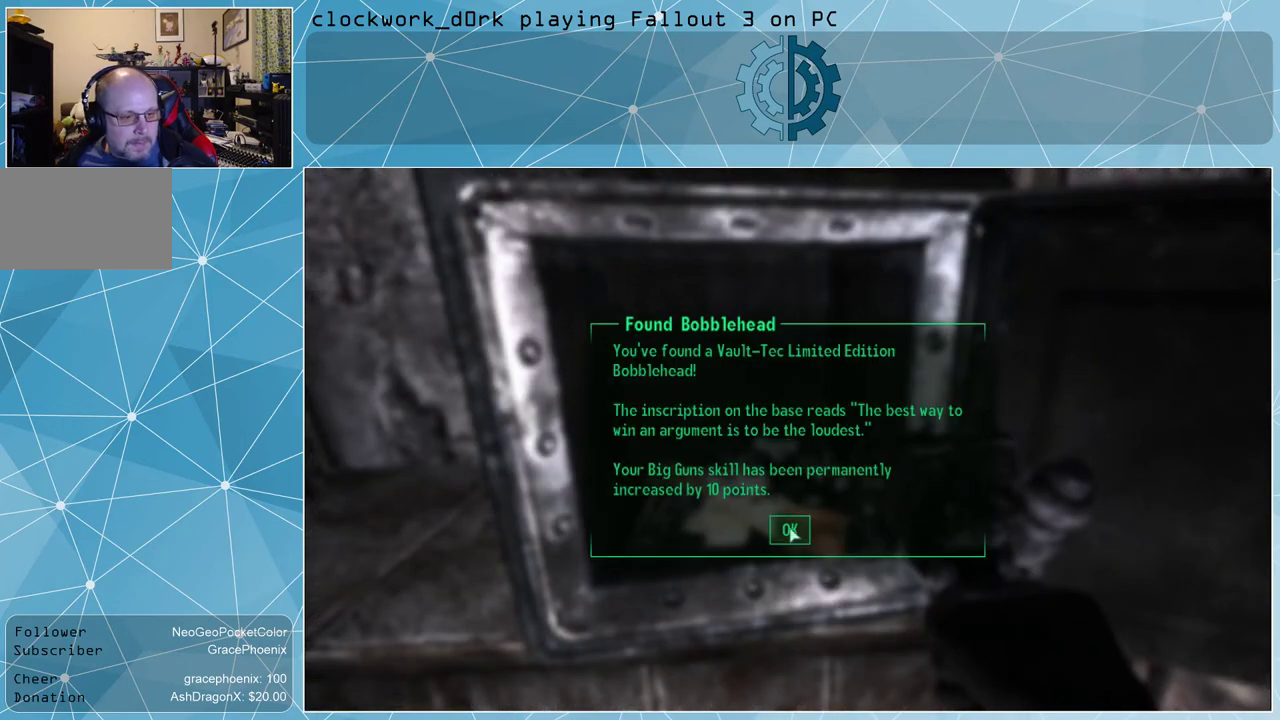
{"keys": [], "mouse": [], "events": [[400, "mouse_left", "down"], [467, "mouse_left", "up"]]}
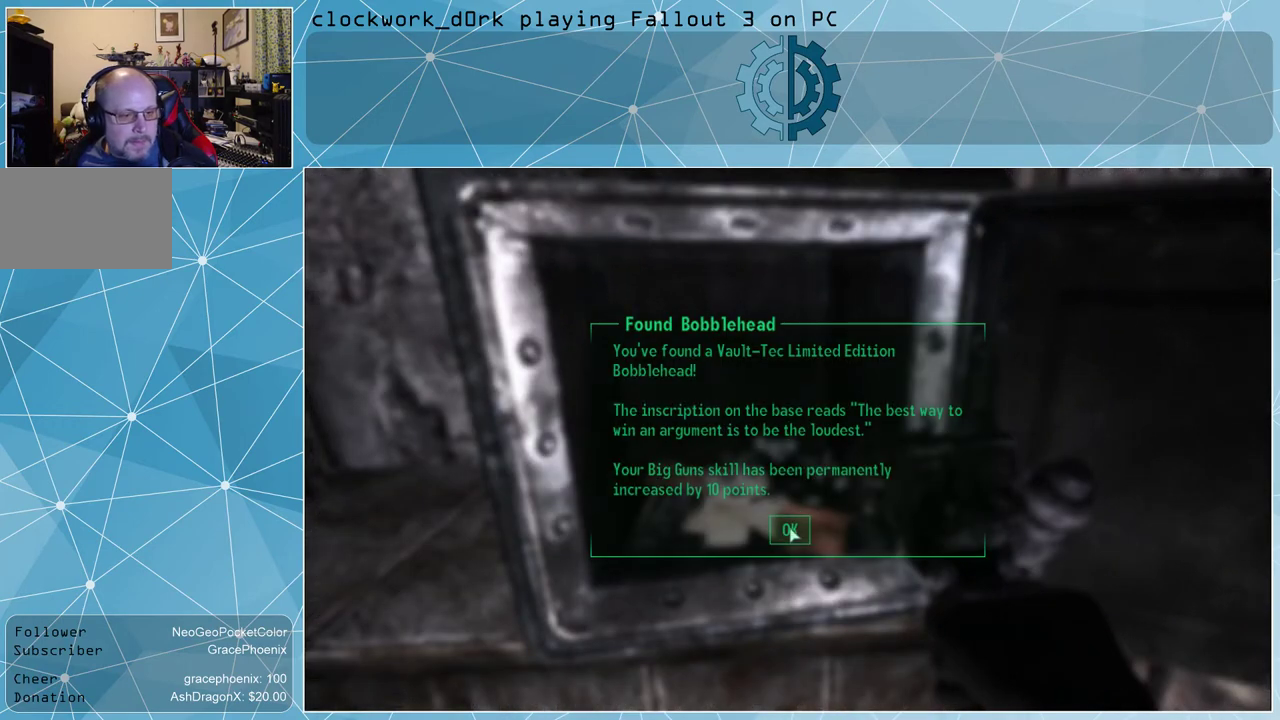
{"keys": [], "mouse": [], "events": []}
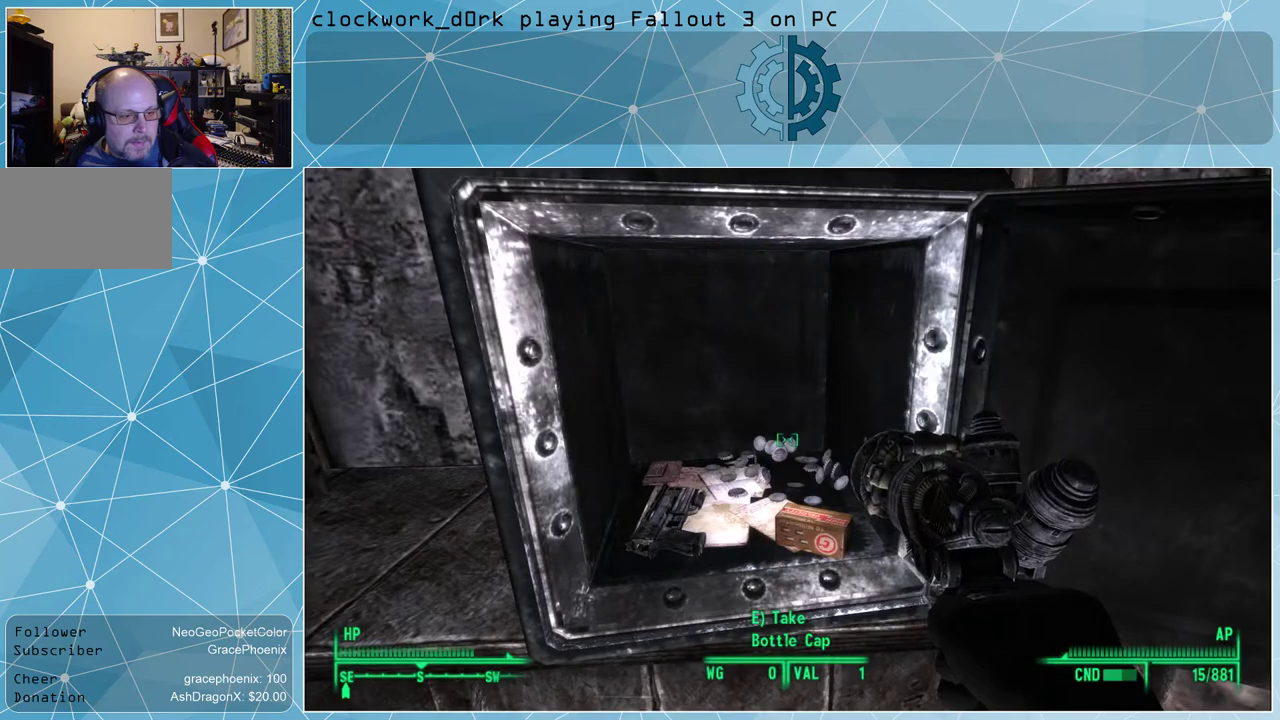
{"keys": [], "mouse": [], "events": []}
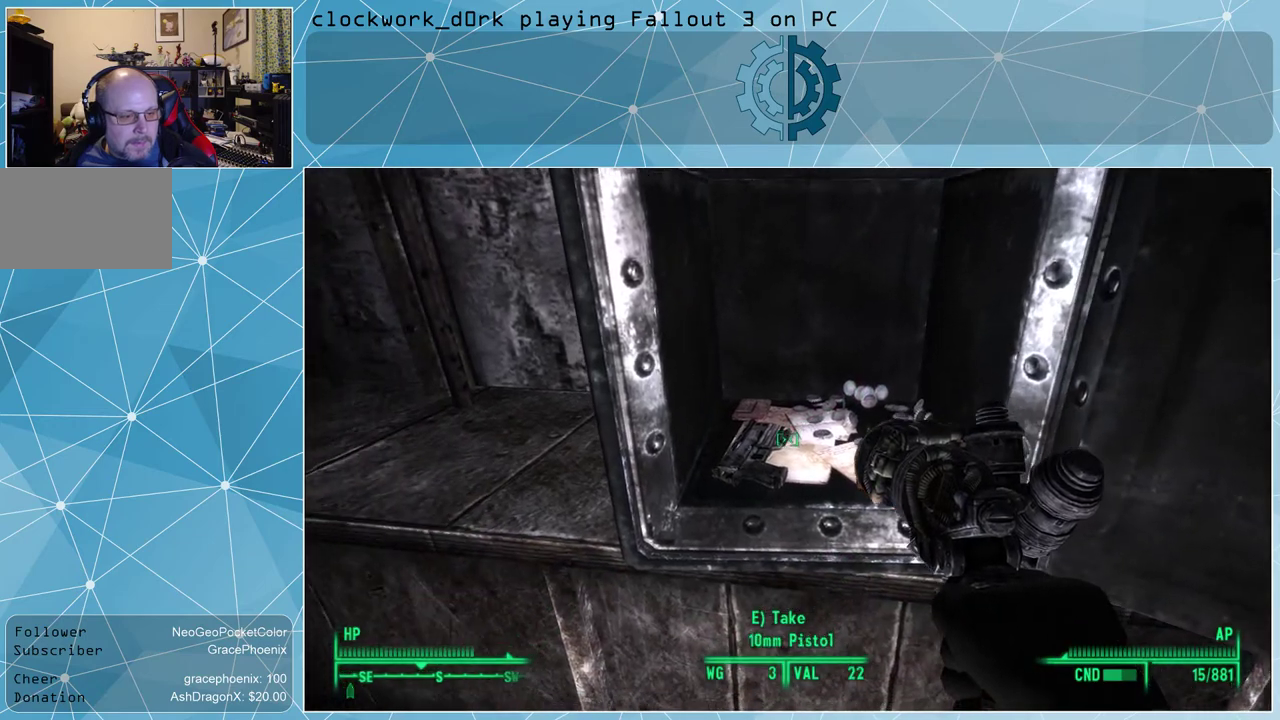
{"keys": [], "mouse": [], "events": []}
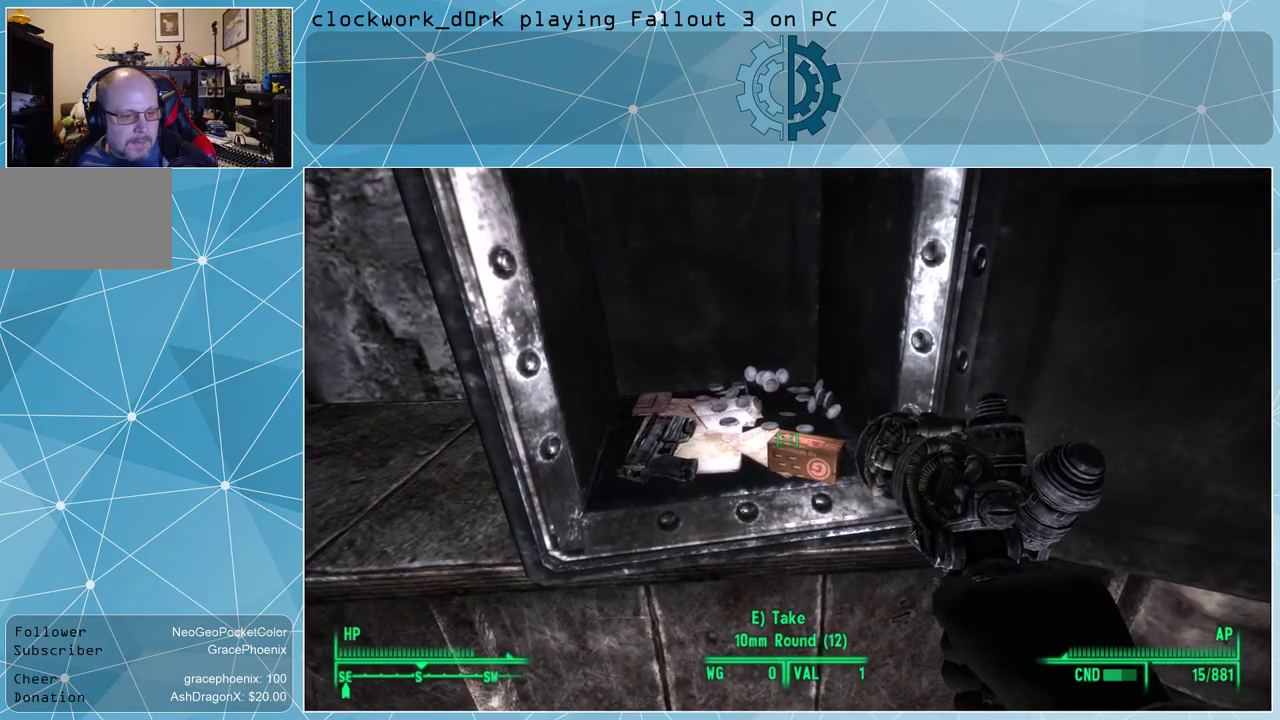
{"keys": [], "mouse": [], "events": []}
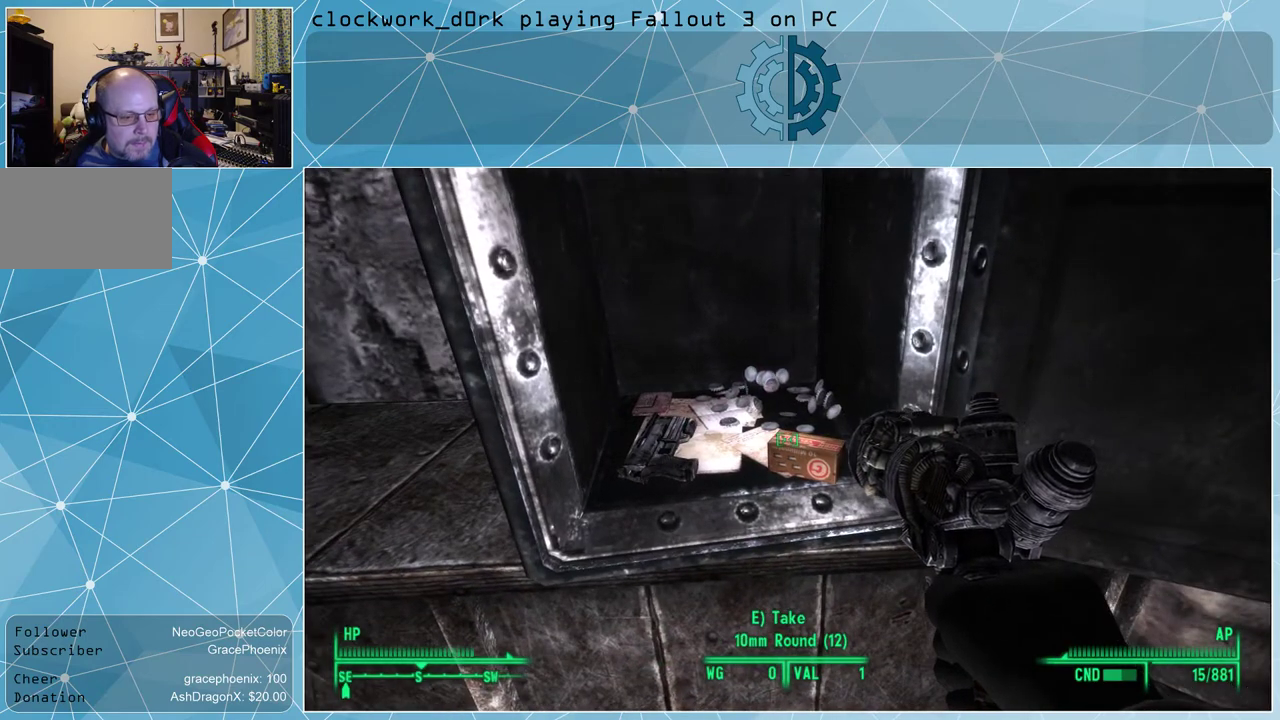
{"keys": [], "mouse": [], "events": [[100, "e", "down"], [167, "e", "up"]]}
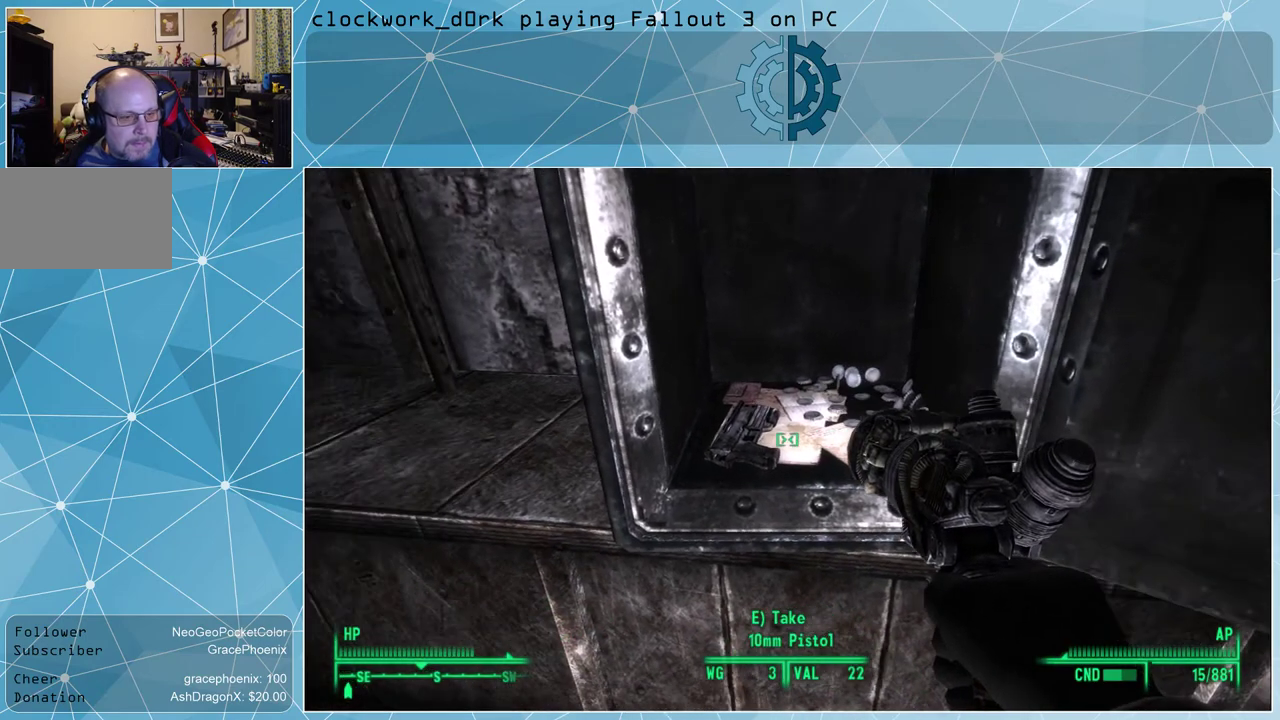
{"keys": [], "mouse": [], "events": []}
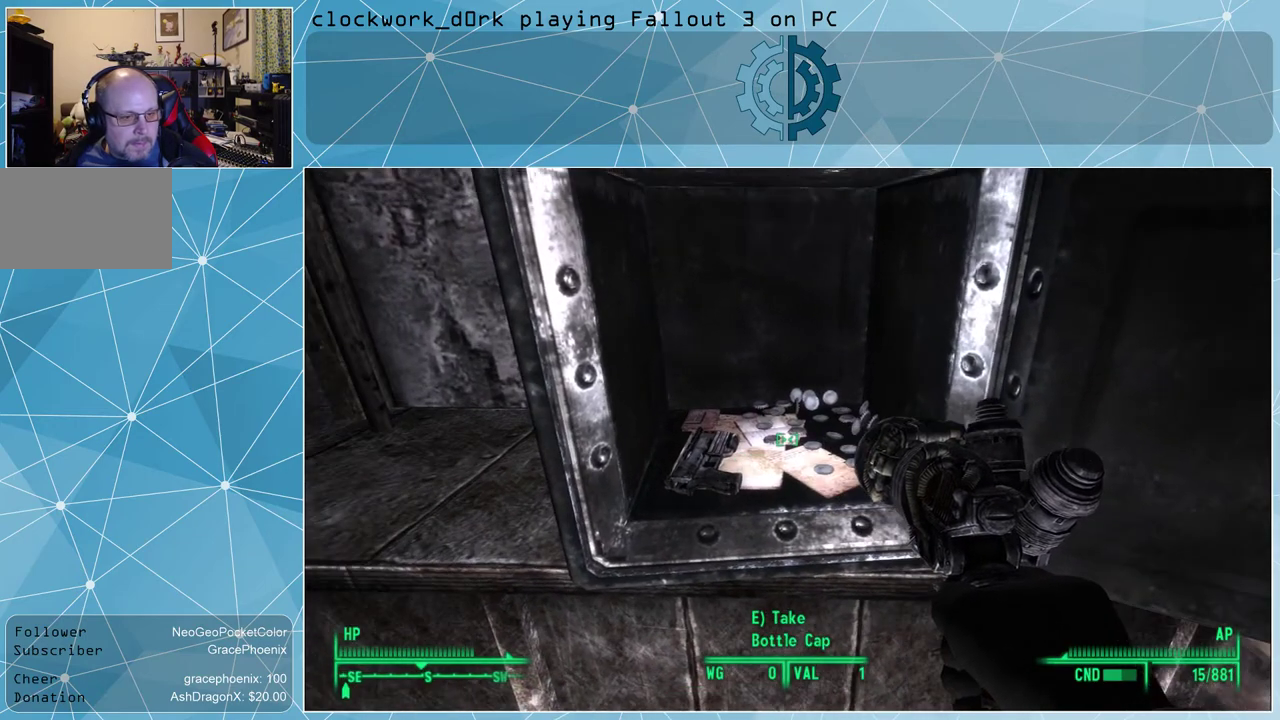
{"keys": [], "mouse": [], "events": [[467, "e", "down"], [500, "e", "up"]]}
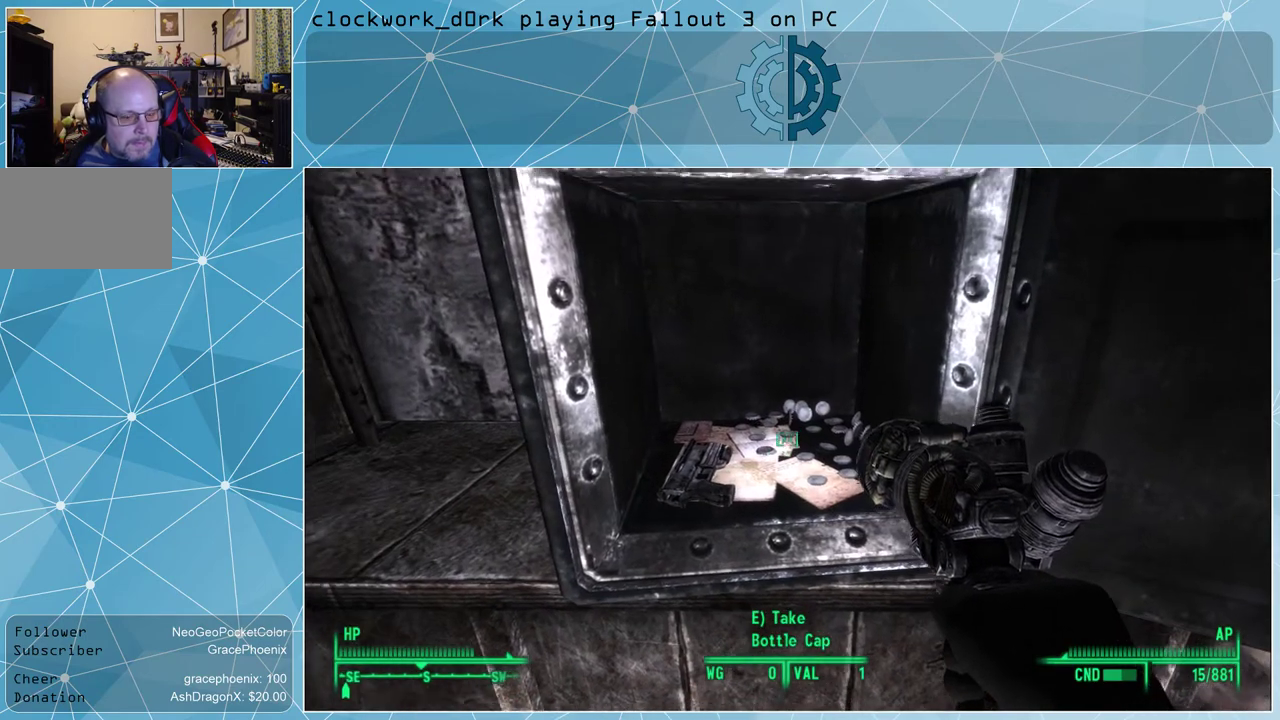
{"keys": [], "mouse": [], "events": [[100, "e", "down"], [167, "e", "up"], [234, "e", "down"], [334, "e", "up"], [400, "e", "down"], [467, "e", "up"]]}
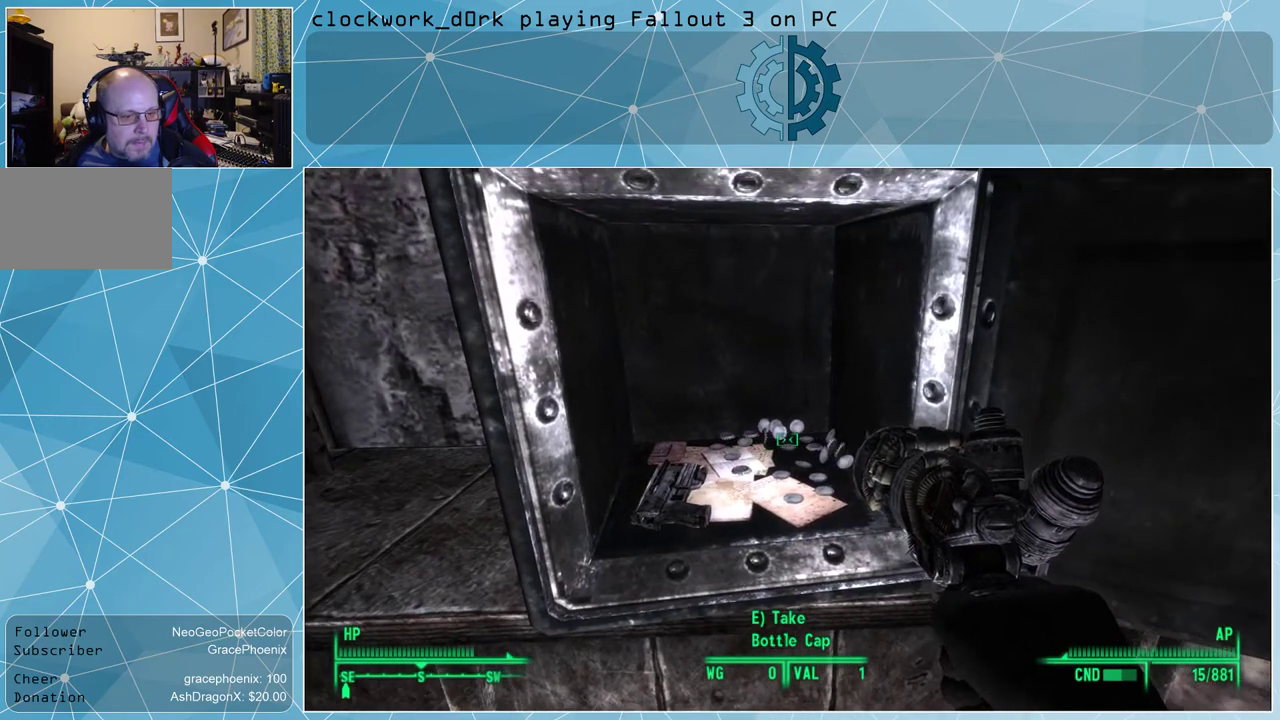
{"keys": ["e"], "mouse": [], "events": [[67, "e", "down"], [134, "e", "up"], [200, "e", "down"], [267, "e", "up"], [367, "e", "down"], [400, "e", "up"], [500, "e", "down"]]}
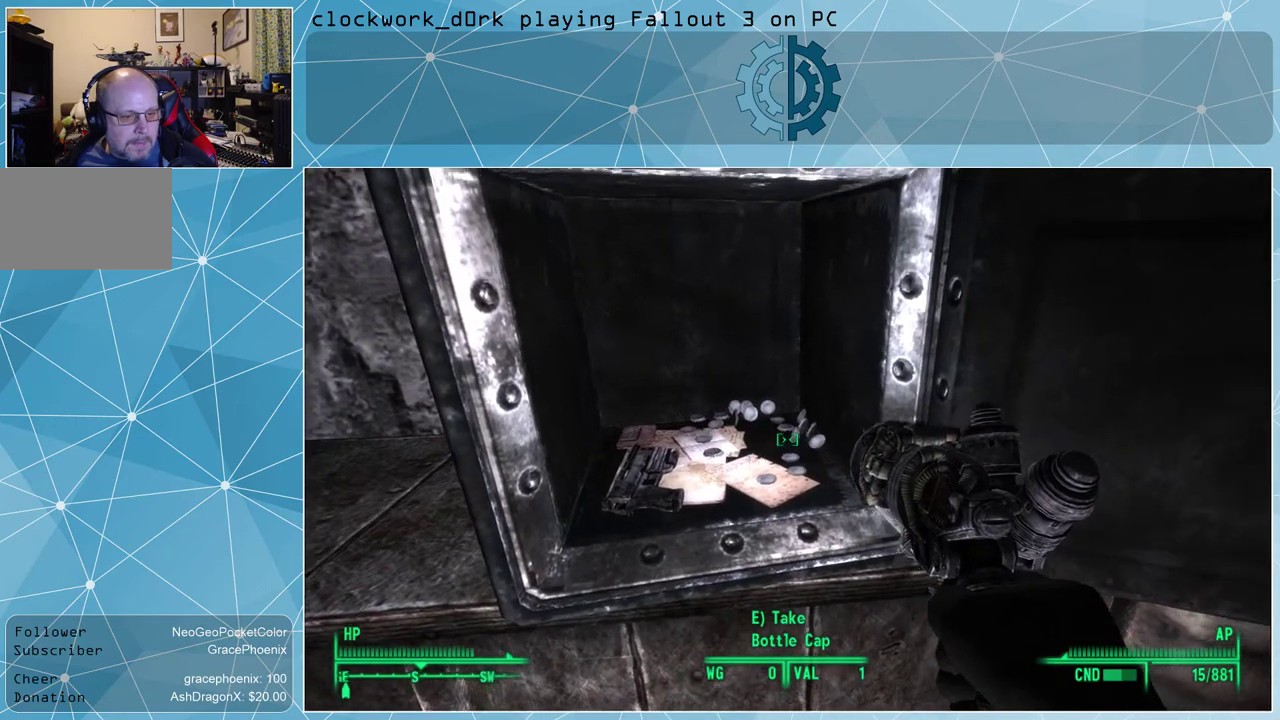
{"keys": ["e"], "mouse": [], "events": [[100, "e", "up"], [134, "e", "down"], [234, "e", "up"], [334, "e", "down"], [367, "e", "up"], [467, "e", "down"]]}